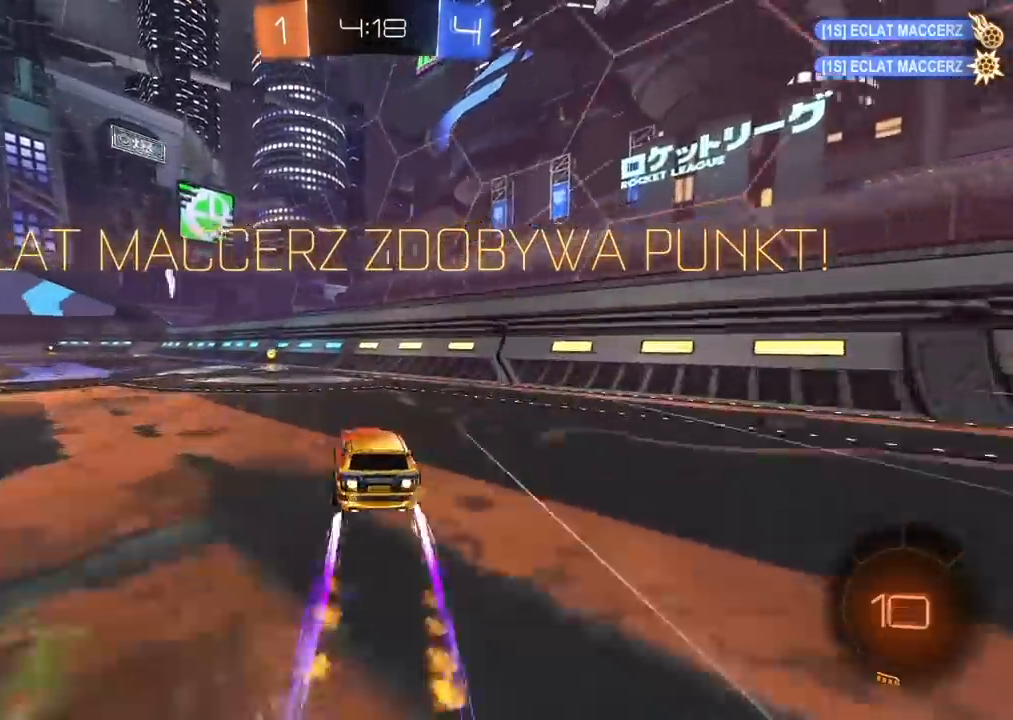
Gameplay with a controller (PlayStation layout); each line is a JSON object with the inputs held at the frame after it. "events" lists button and stick changes between this image and that frame as [ms after this image, input, new state], when the widget could be followed in between.
{"buttons": ["R2"], "left_stick": "up", "right_stick": "center", "events": [[200, "CIRCLE", "up"], [267, "left_stick", "up"], [367, "CROSS", "down"], [450, "CROSS", "up"]]}
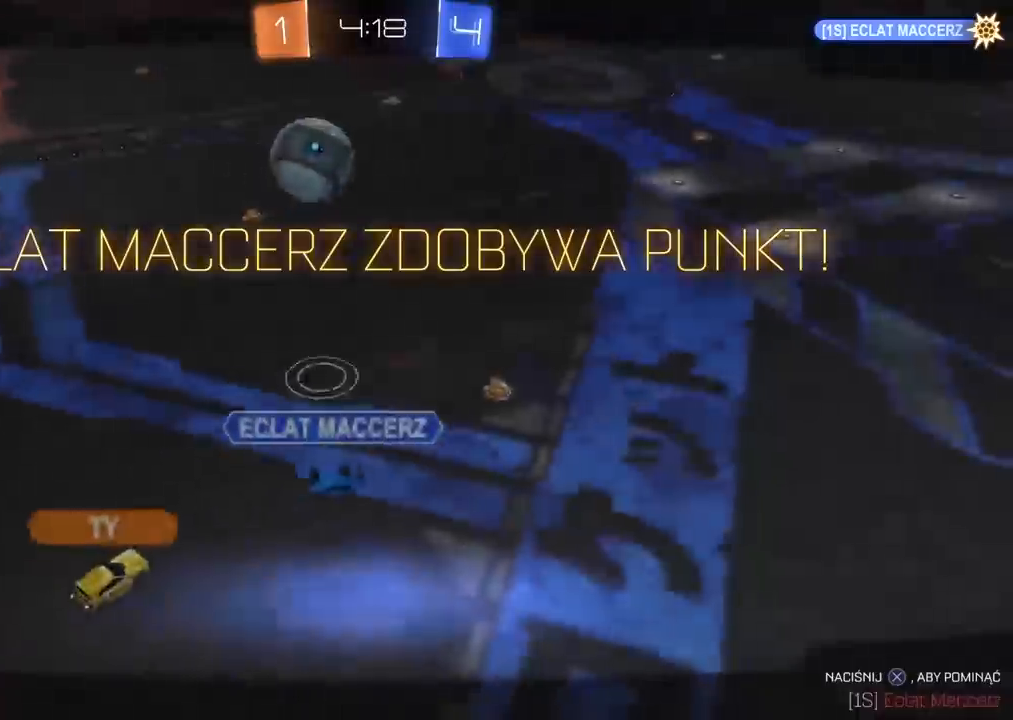
{"buttons": ["R2"], "left_stick": "center", "right_stick": "center", "events": [[17, "CROSS", "down"], [67, "left_stick", "center"], [133, "CROSS", "up"], [200, "CROSS", "down"], [300, "CROSS", "up"]]}
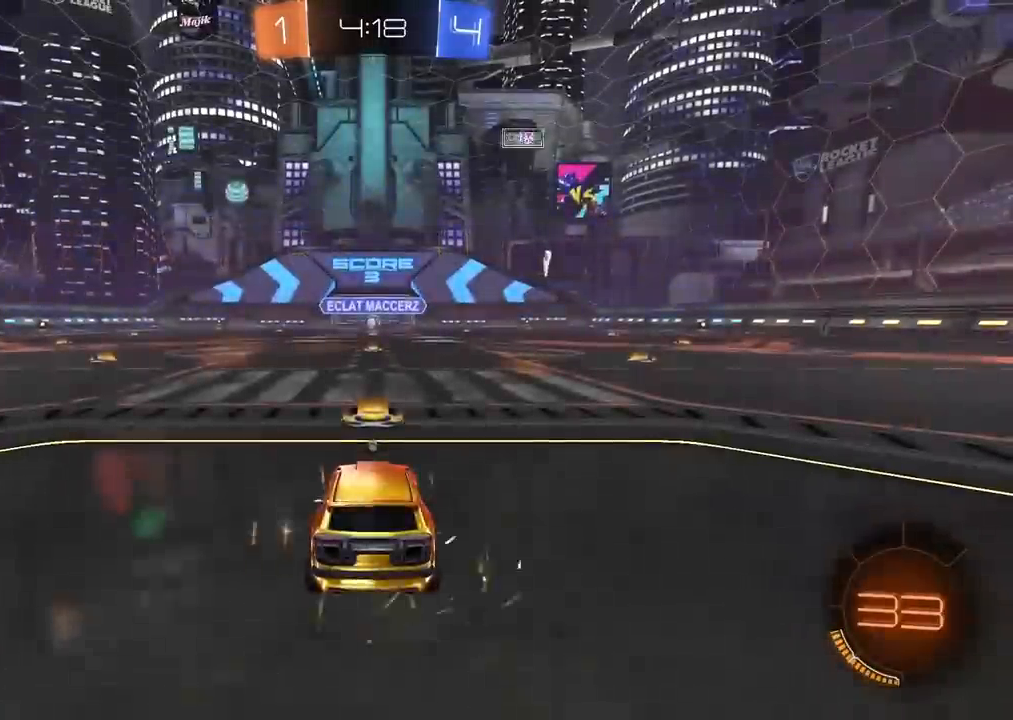
{"buttons": ["TRIANGLE", "R2"], "left_stick": "center", "right_stick": "center", "events": [[67, "TRIANGLE", "down"], [117, "TRIANGLE", "up"], [183, "TRIANGLE", "down"], [267, "TRIANGLE", "up"], [333, "TRIANGLE", "down"], [417, "TRIANGLE", "up"], [483, "TRIANGLE", "down"]]}
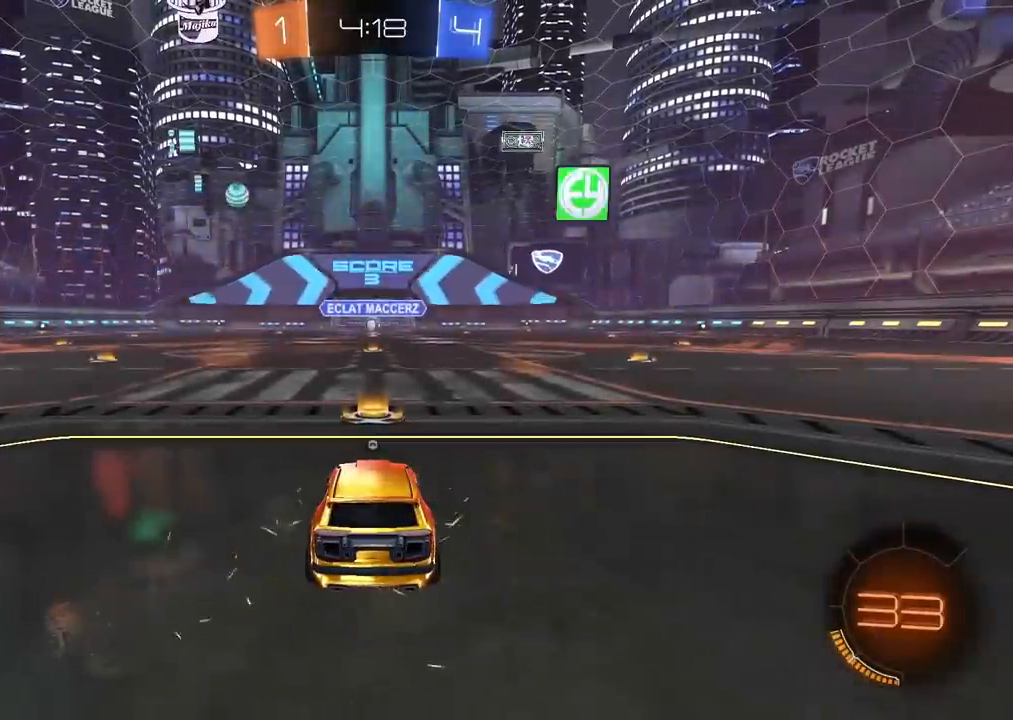
{"buttons": ["TRIANGLE", "R2"], "left_stick": "center", "right_stick": "center", "events": [[100, "TRIANGLE", "up"], [183, "TRIANGLE", "down"], [233, "TRIANGLE", "up"], [317, "TRIANGLE", "down"], [400, "TRIANGLE", "up"], [467, "TRIANGLE", "down"]]}
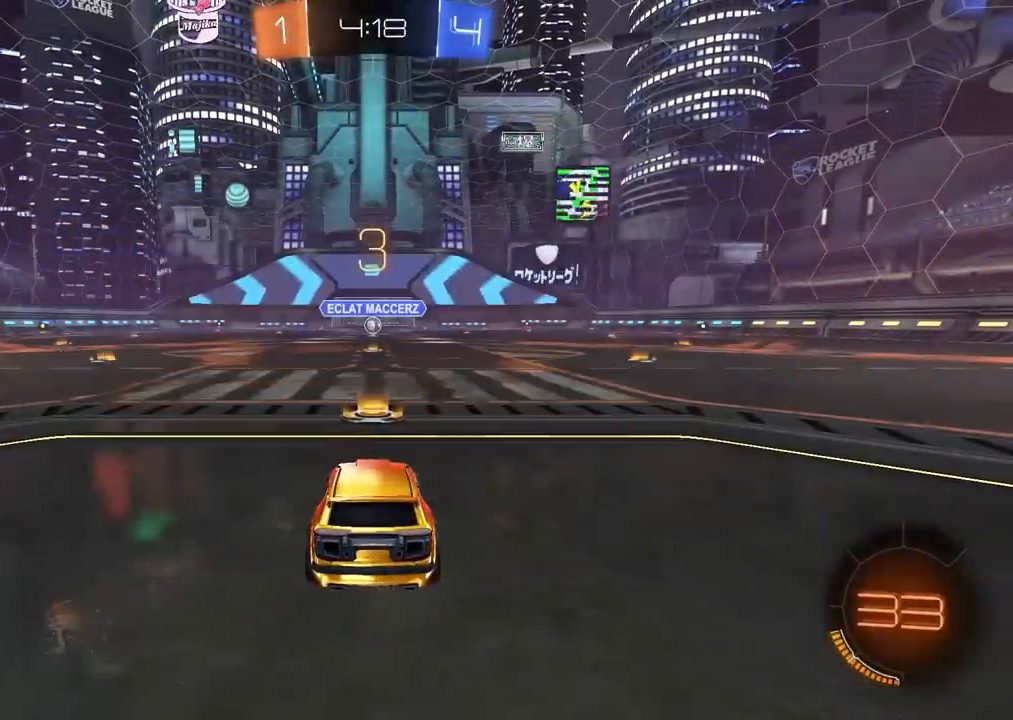
{"buttons": [], "left_stick": "center", "right_stick": "left", "events": [[50, "TRIANGLE", "up"], [117, "TRIANGLE", "down"], [183, "R2", "up"], [183, "TRIANGLE", "up"], [300, "TRIANGLE", "down"], [383, "TRIANGLE", "up"], [500, "right_stick", "left"]]}
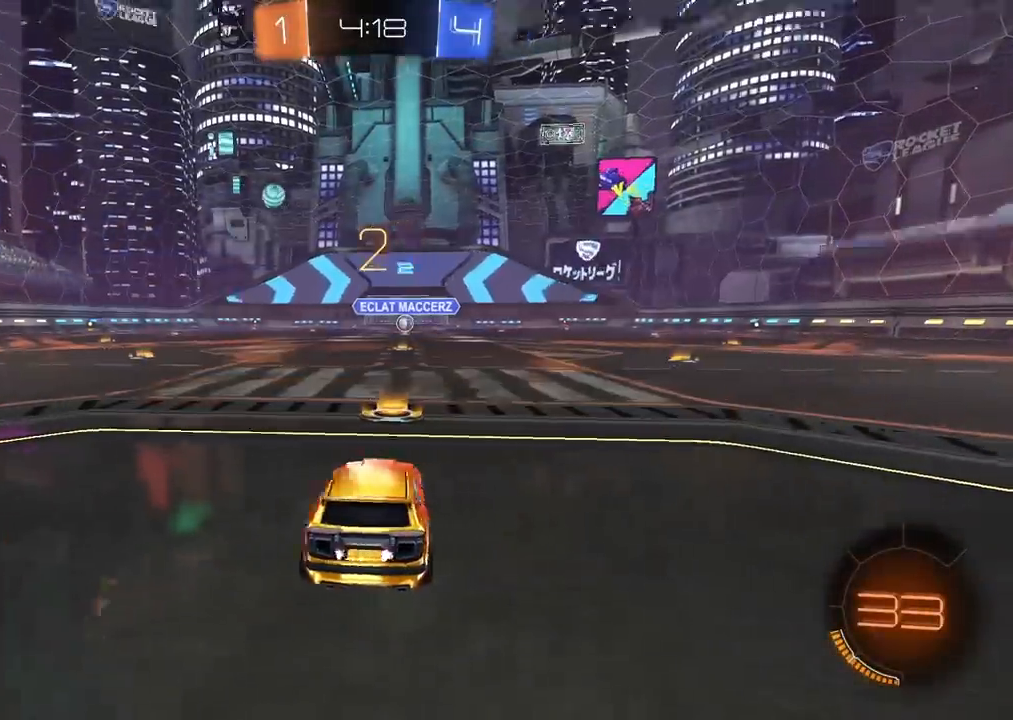
{"buttons": ["R2"], "left_stick": "center", "right_stick": "center", "events": [[100, "right_stick", "center"], [133, "R2", "down"]]}
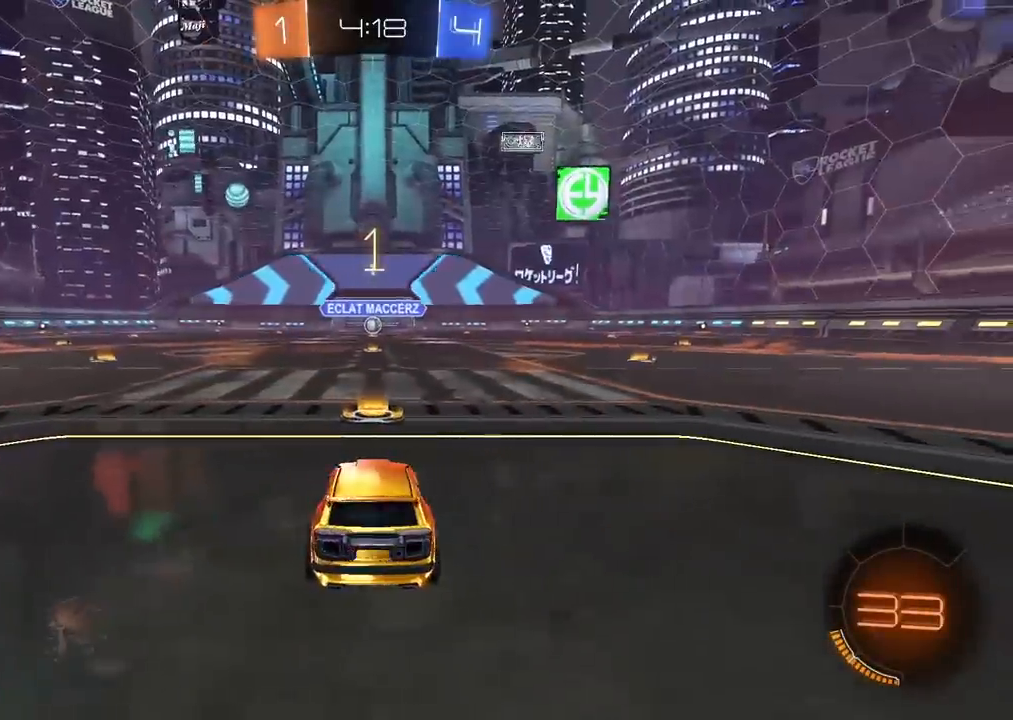
{"buttons": ["CIRCLE", "R2"], "left_stick": "up", "right_stick": "center", "events": [[50, "CIRCLE", "down"], [483, "left_stick", "up"]]}
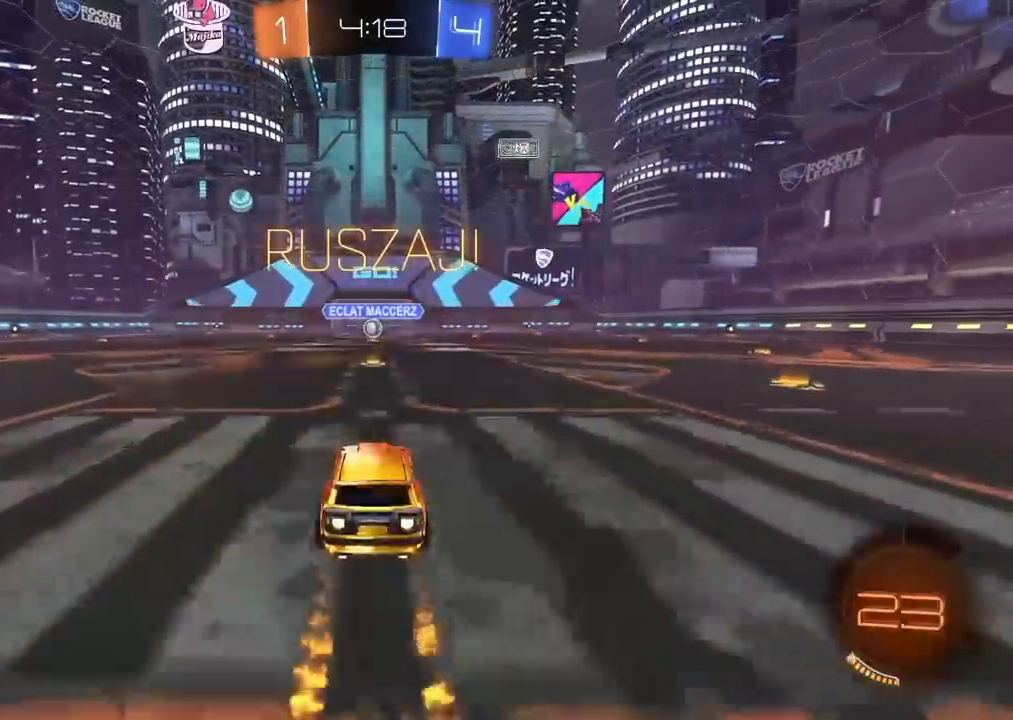
{"buttons": [], "left_stick": "center", "right_stick": "center", "events": [[50, "CROSS", "down"], [133, "CROSS", "up"], [217, "CROSS", "down"], [317, "CROSS", "up"], [367, "CIRCLE", "up"], [400, "left_stick", "center"], [433, "R2", "up"]]}
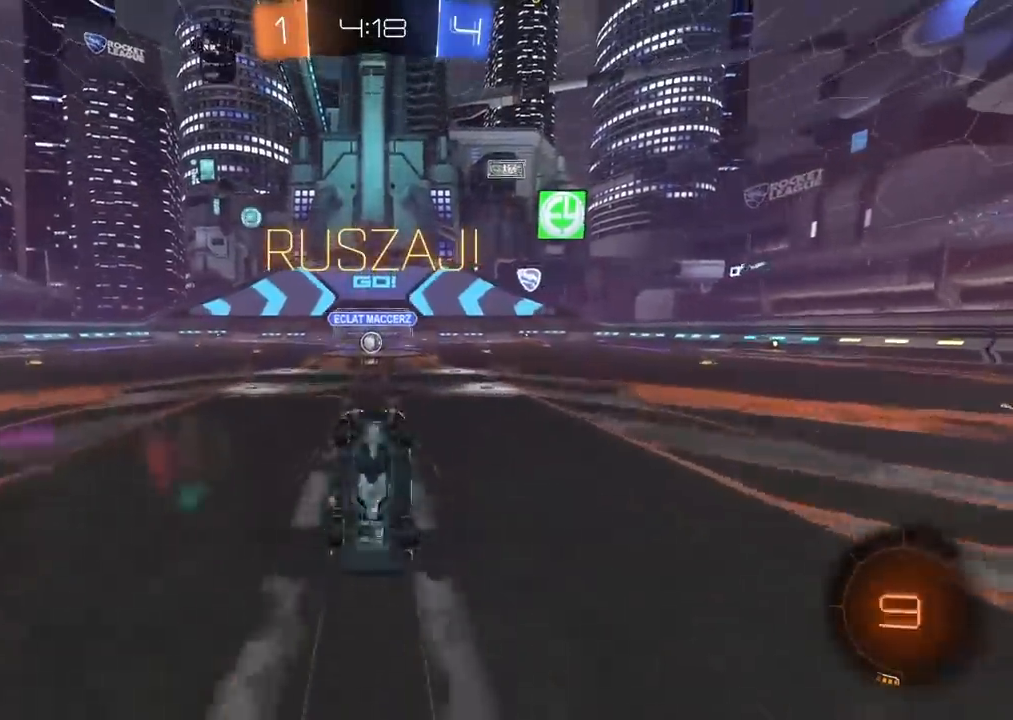
{"buttons": ["R2"], "left_stick": "center", "right_stick": "center", "events": [[350, "R2", "down"]]}
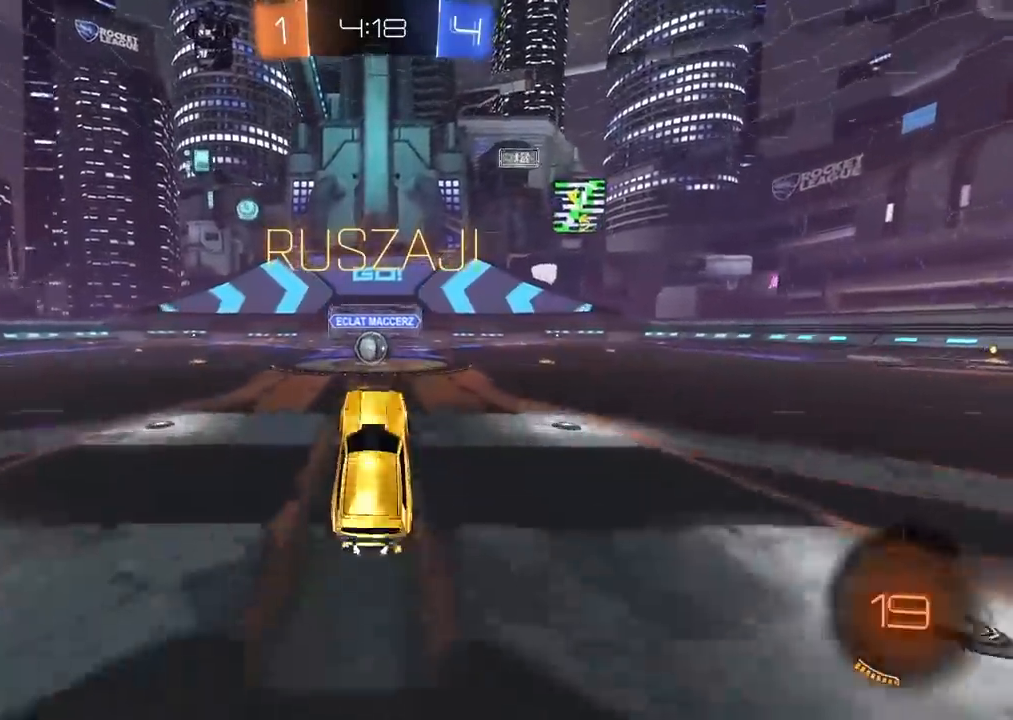
{"buttons": ["L2", "R2"], "left_stick": "right", "right_stick": "center", "events": [[200, "CIRCLE", "down"], [267, "left_stick", "down-left"], [300, "CROSS", "down"], [367, "L2", "down"], [500, "CIRCLE", "up"], [500, "CROSS", "up"], [500, "left_stick", "right"]]}
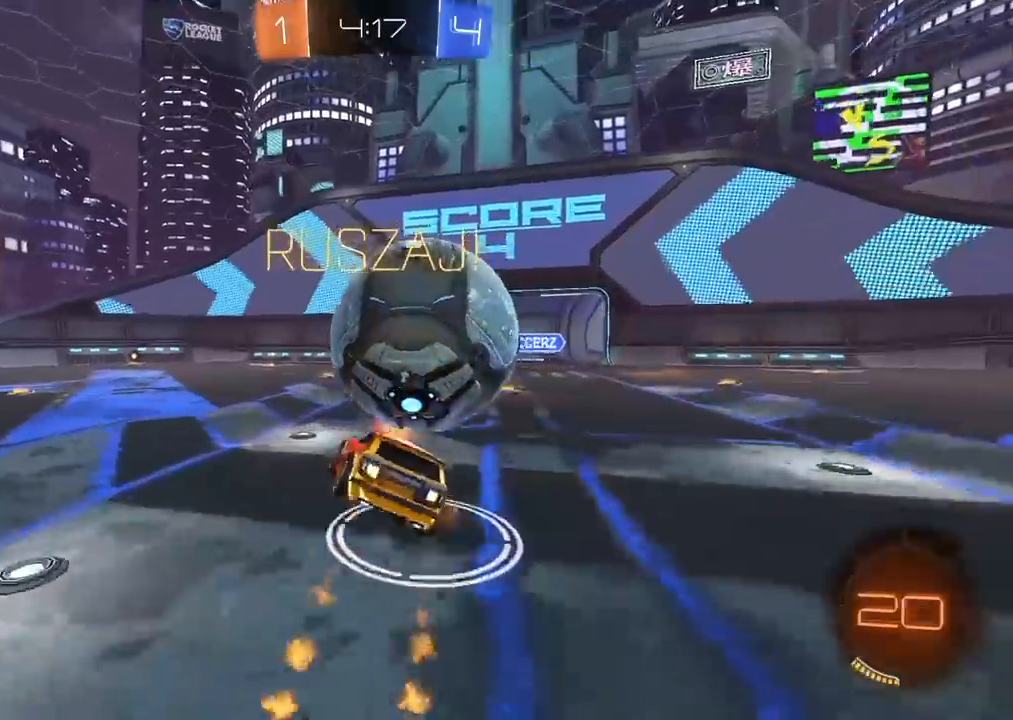
{"buttons": [], "left_stick": "right", "right_stick": "center", "events": [[33, "CIRCLE", "down"], [33, "CROSS", "down"], [150, "CIRCLE", "up"], [150, "CROSS", "up"], [217, "L2", "up"], [233, "R2", "up"]]}
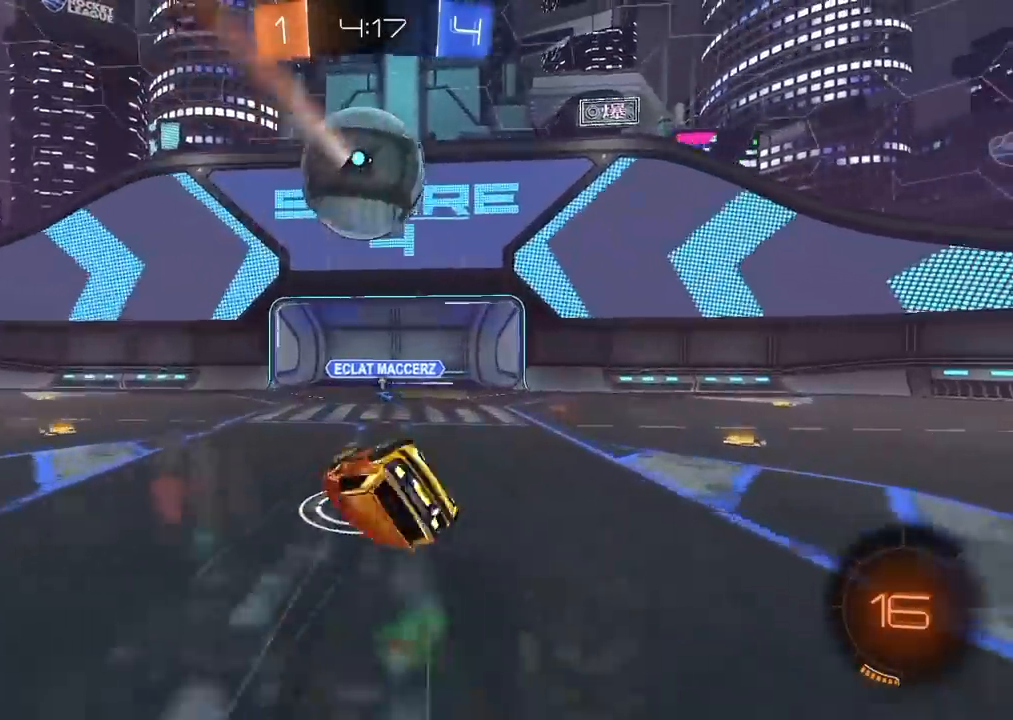
{"buttons": [], "left_stick": "right", "right_stick": "center", "events": []}
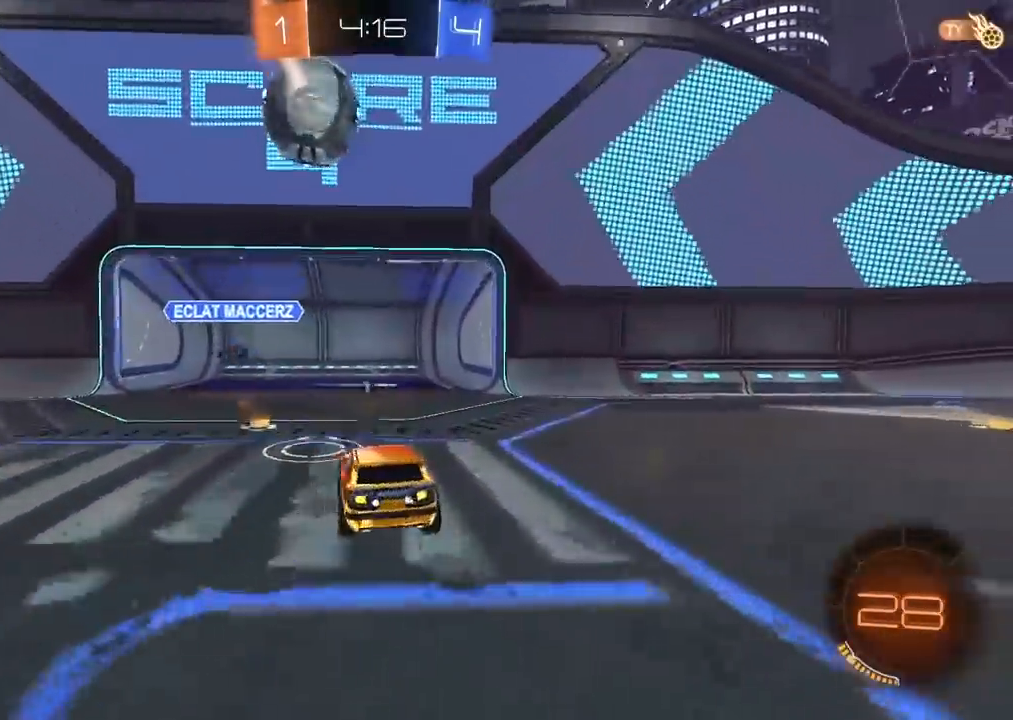
{"buttons": ["R2"], "left_stick": "right", "right_stick": "center", "events": [[183, "TRIANGLE", "down"], [267, "TRIANGLE", "up"], [300, "L1", "down"], [350, "R2", "down"], [417, "L1", "up"]]}
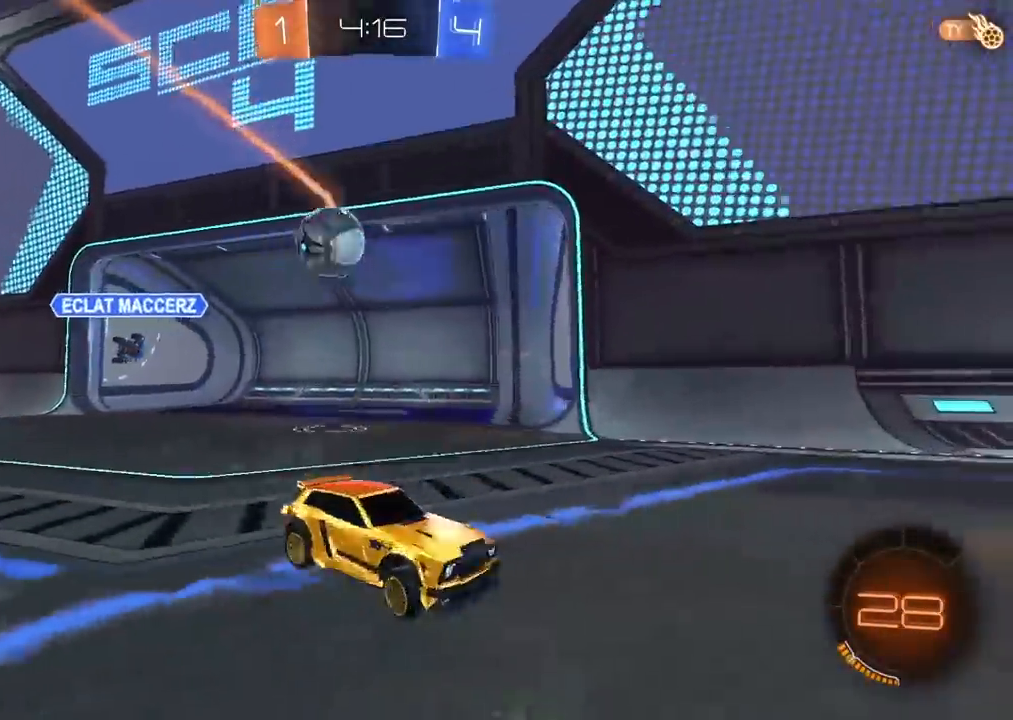
{"buttons": ["R2"], "left_stick": "center", "right_stick": "center", "events": [[317, "left_stick", "left"], [383, "left_stick", "center"]]}
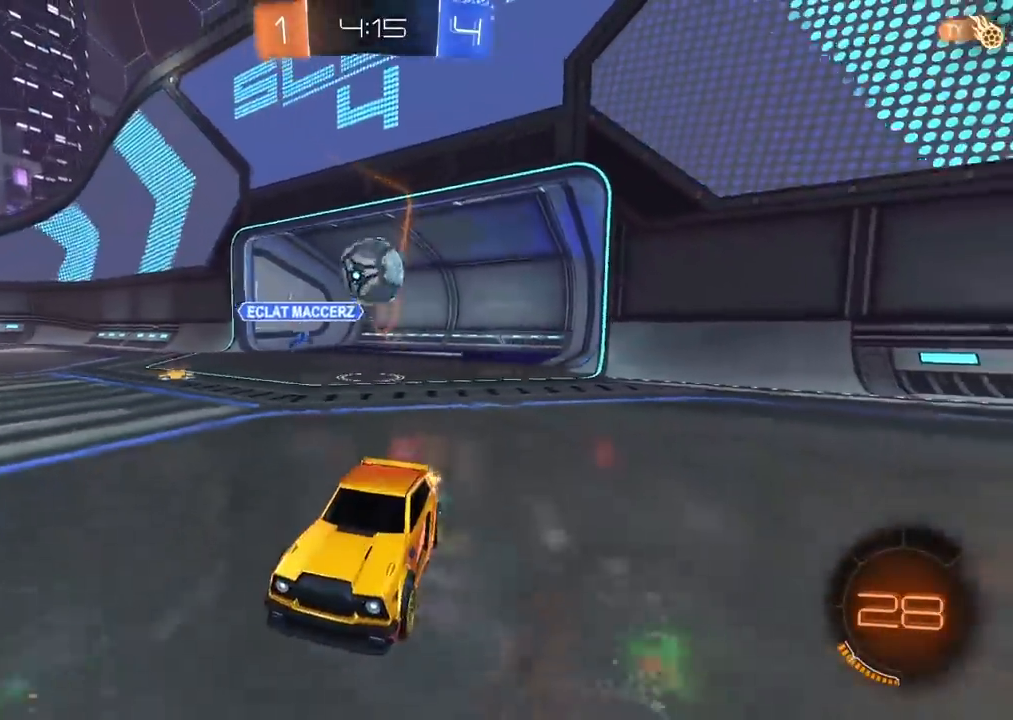
{"buttons": ["R2"], "left_stick": "right", "right_stick": "center", "events": [[483, "left_stick", "right"]]}
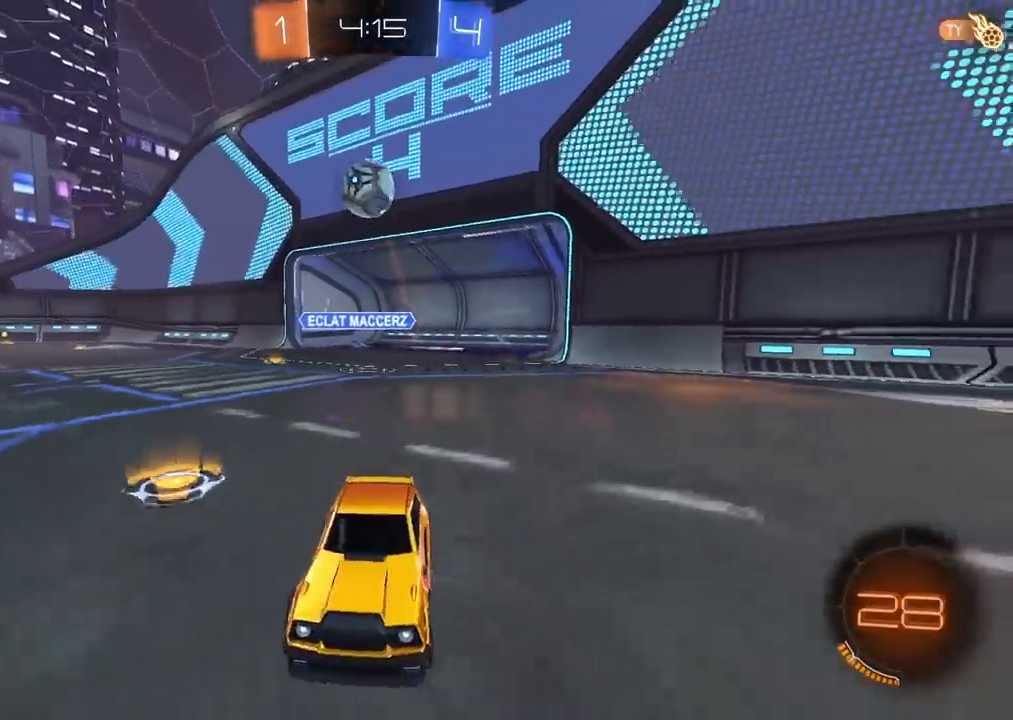
{"buttons": ["R2"], "left_stick": "right", "right_stick": "center", "events": [[17, "L1", "down"], [350, "L1", "up"]]}
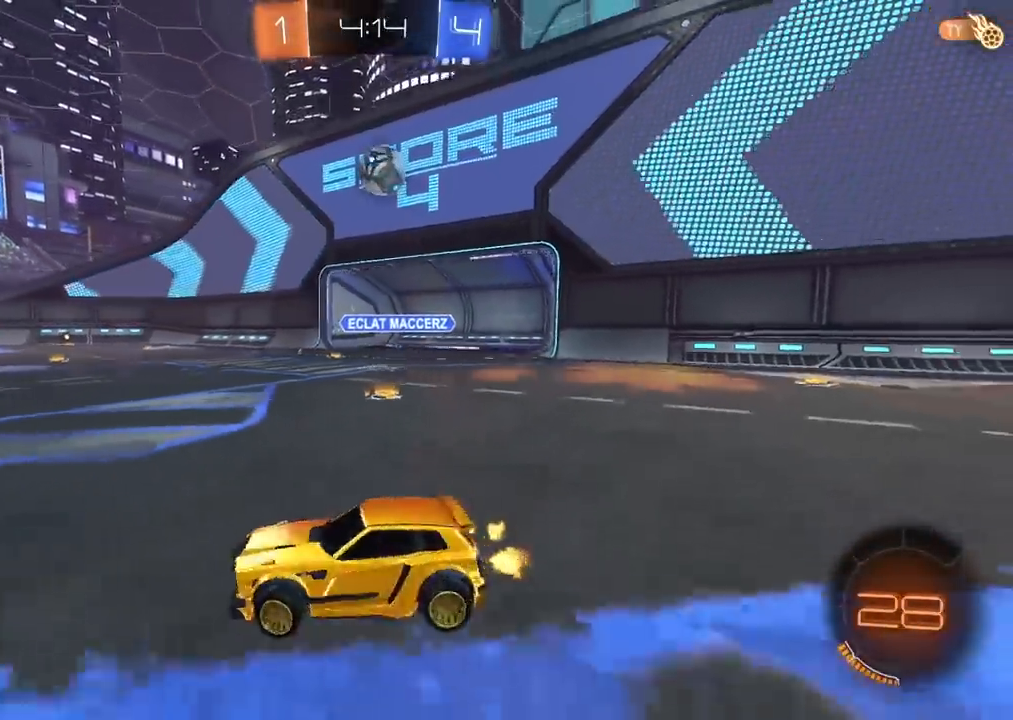
{"buttons": ["R2"], "left_stick": "right", "right_stick": "center", "events": []}
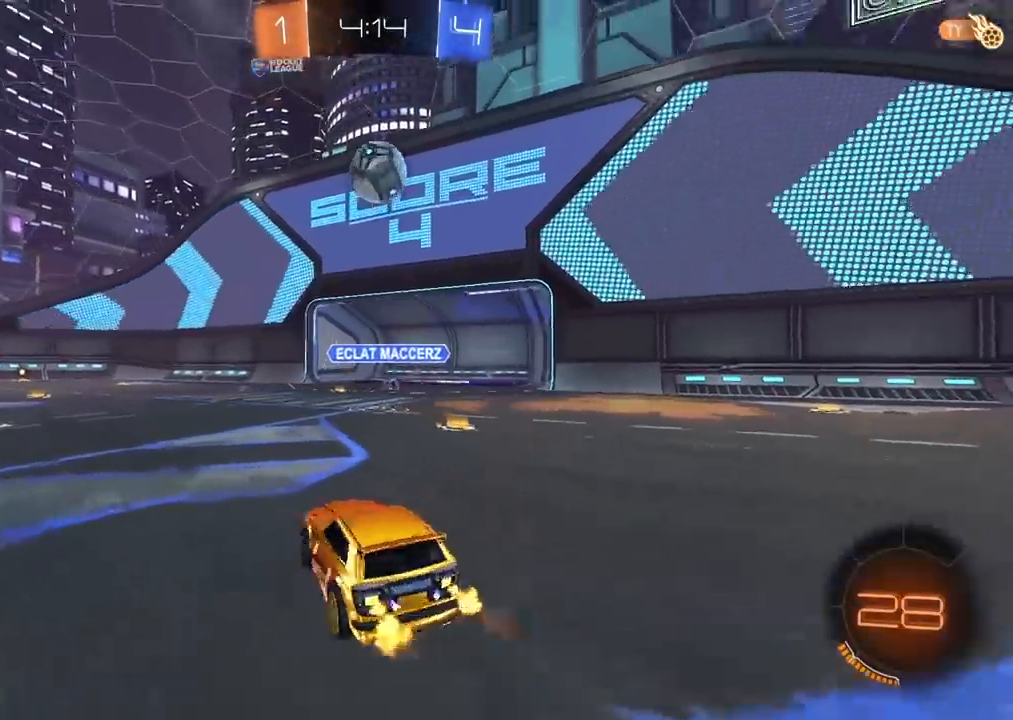
{"buttons": ["CROSS", "CIRCLE", "R2"], "left_stick": "down", "right_stick": "center", "events": [[50, "CIRCLE", "down"], [50, "CROSS", "down"], [50, "left_stick", "down"], [67, "CIRCLE", "up"], [67, "R2", "up"], [150, "R2", "down"], [200, "CROSS", "up"], [200, "left_stick", "center"], [250, "CIRCLE", "down"], [267, "CROSS", "down"], [333, "left_stick", "down"]]}
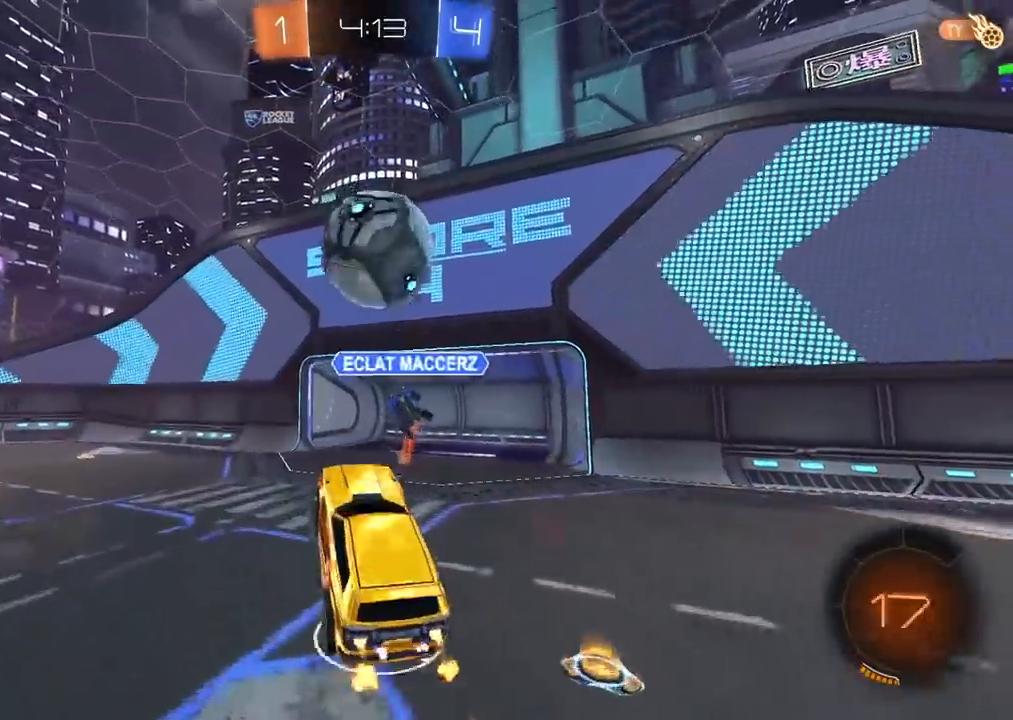
{"buttons": ["R2"], "left_stick": "left", "right_stick": "center", "events": [[83, "left_stick", "center"], [133, "left_stick", "up"], [217, "CROSS", "up"], [233, "CIRCLE", "up"], [417, "left_stick", "left"]]}
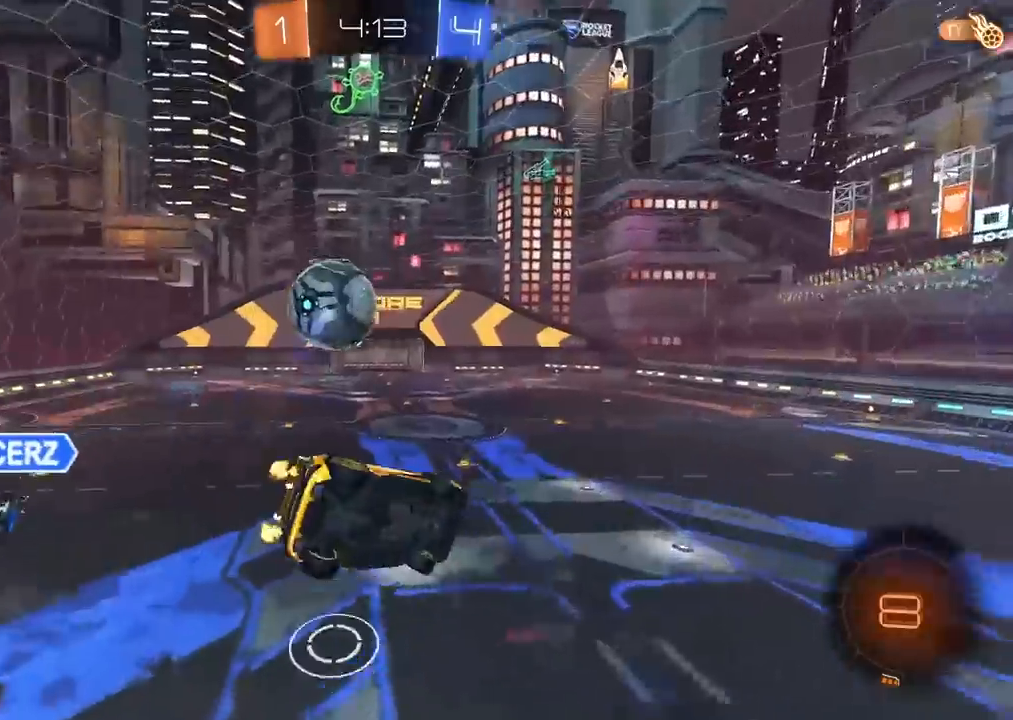
{"buttons": ["L2", "R2"], "left_stick": "left", "right_stick": "center", "events": [[17, "R2", "up"], [33, "L2", "down"], [167, "left_stick", "center"], [267, "R2", "down"], [367, "left_stick", "left"]]}
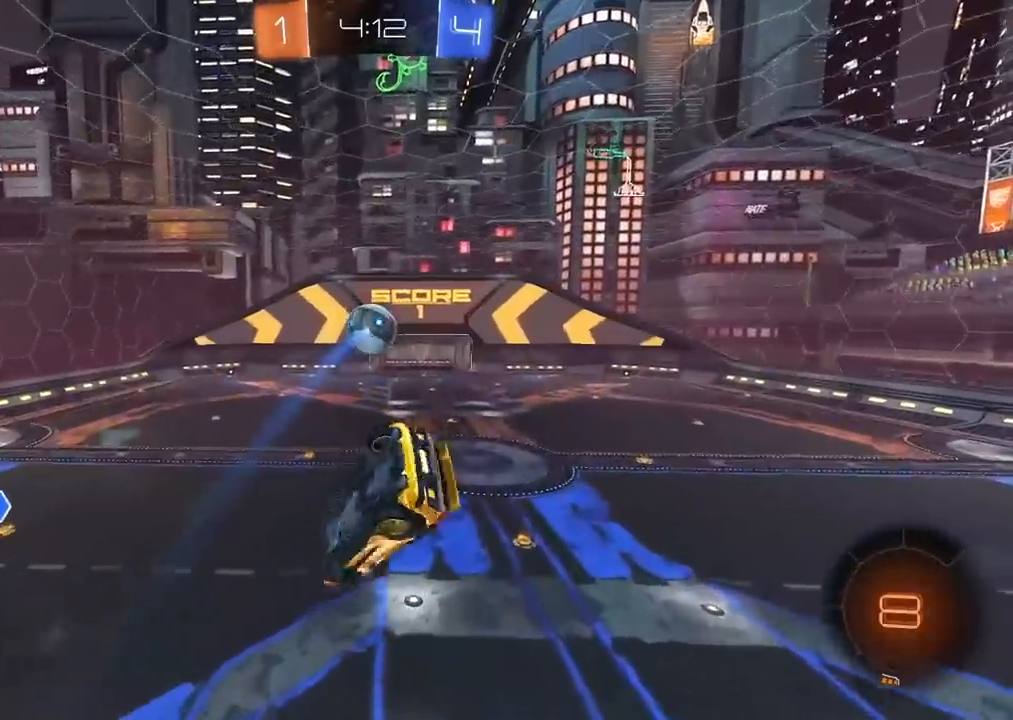
{"buttons": ["L2", "R2"], "left_stick": "up-right", "right_stick": "center", "events": [[67, "L1", "down"], [67, "left_stick", "up"], [117, "R2", "up"], [133, "L1", "up"], [183, "left_stick", "up-right"], [417, "R2", "down"]]}
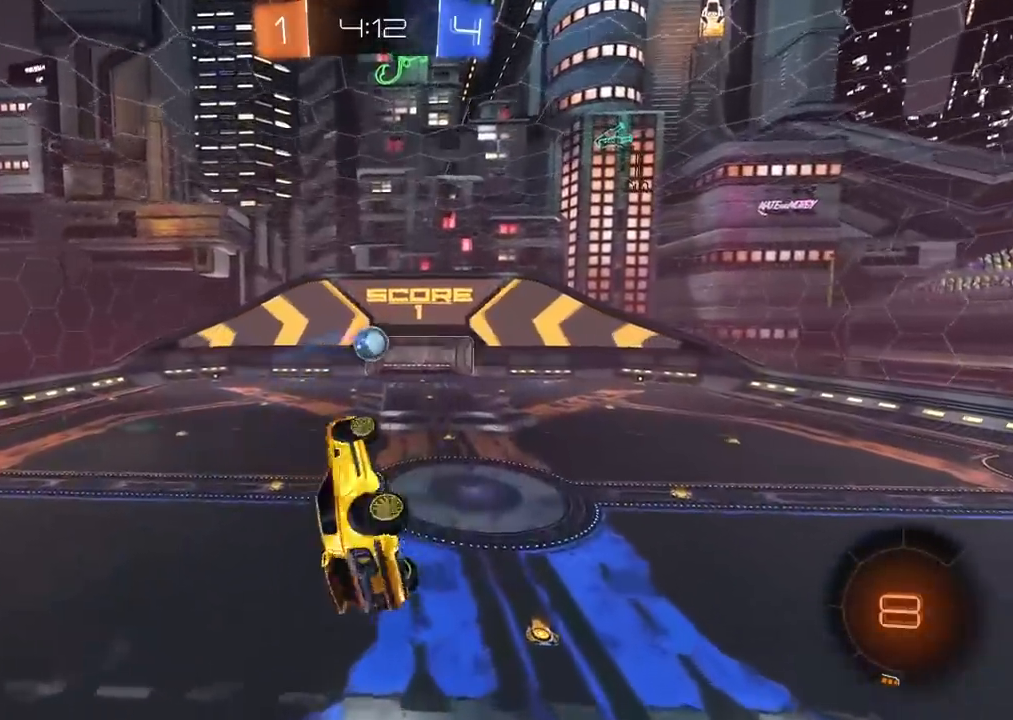
{"buttons": ["R2"], "left_stick": "center", "right_stick": "center", "events": [[50, "left_stick", "center"], [117, "R2", "up"], [167, "L2", "up"], [200, "R2", "down"]]}
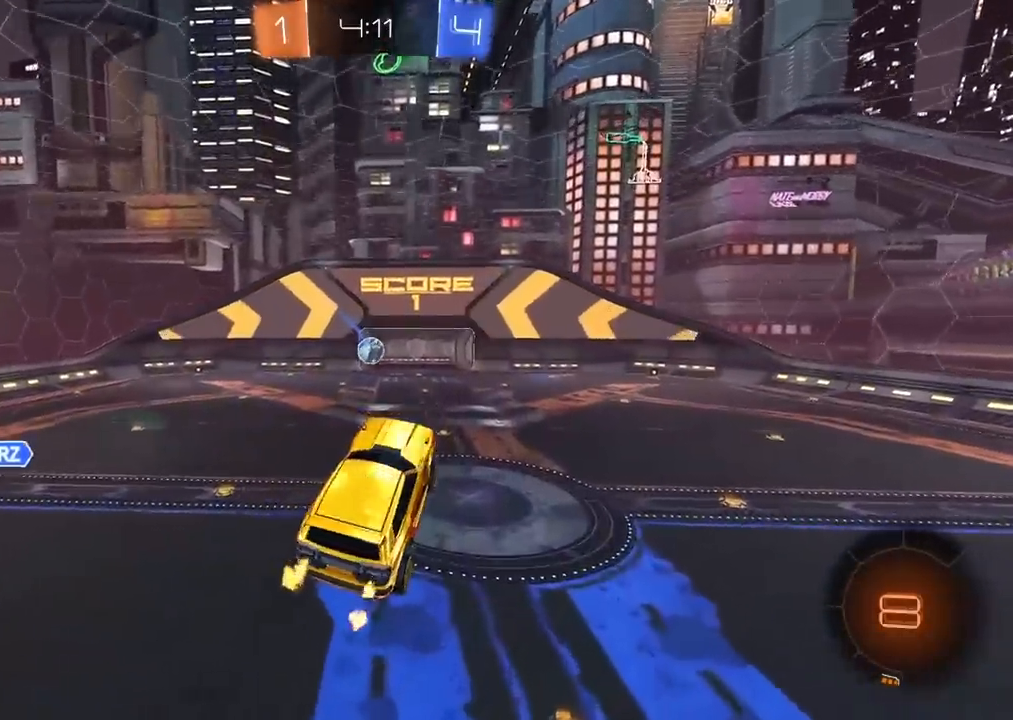
{"buttons": ["R2"], "left_stick": "center", "right_stick": "center", "events": []}
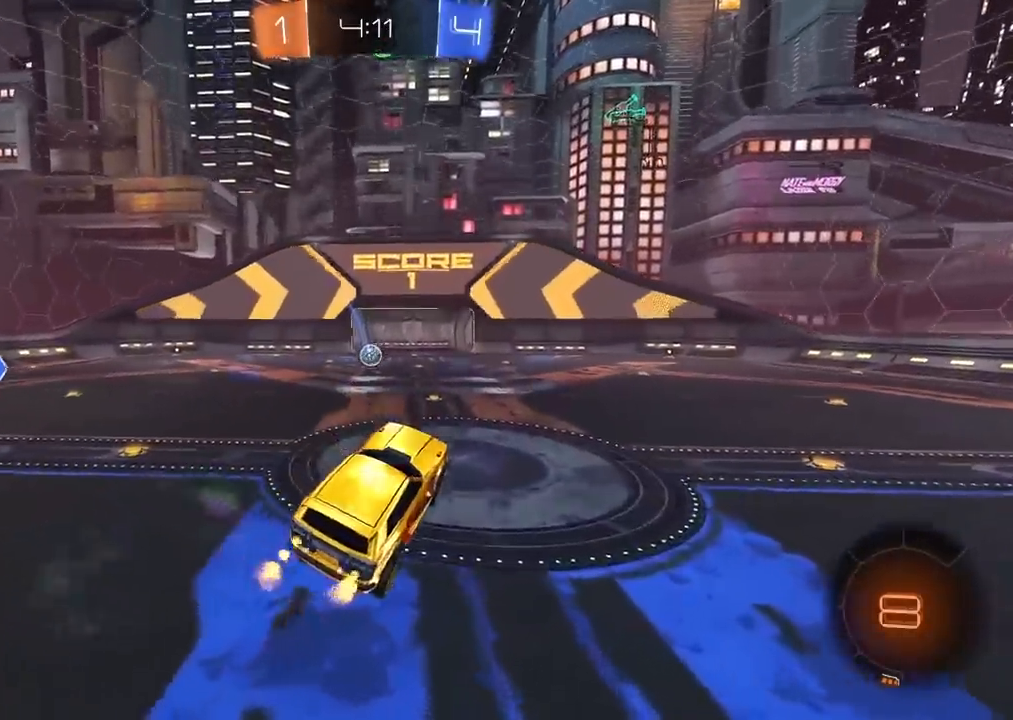
{"buttons": ["R2"], "left_stick": "right", "right_stick": "center", "events": [[317, "left_stick", "right"]]}
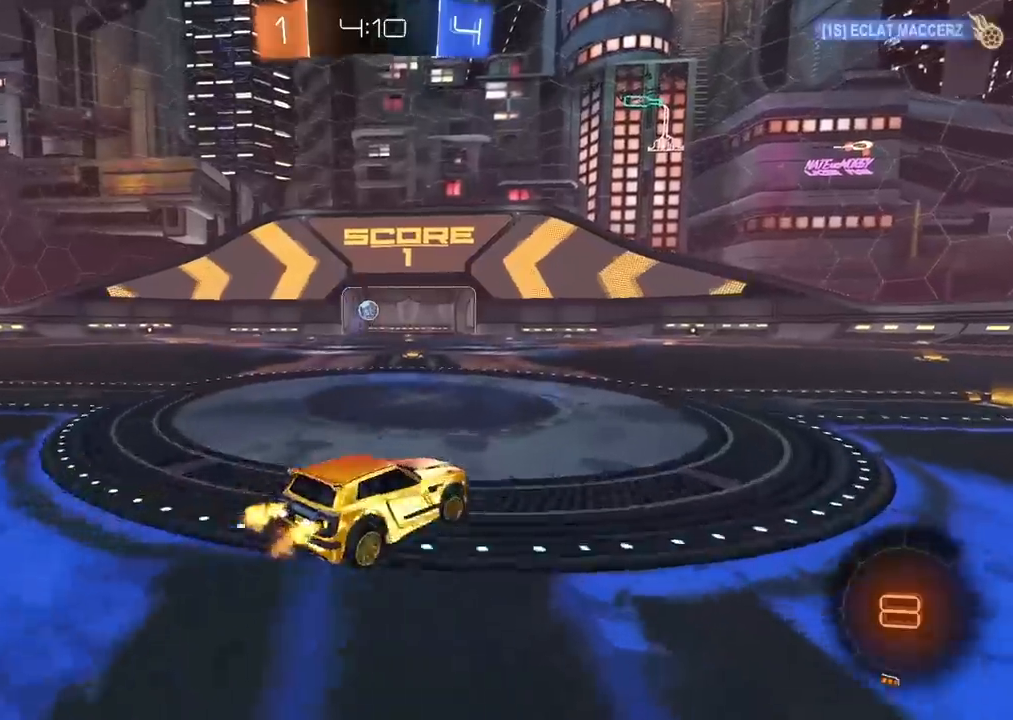
{"buttons": ["CROSS", "R2"], "left_stick": "up", "right_stick": "center", "events": [[100, "left_stick", "center"], [150, "CIRCLE", "down"], [267, "TRIANGLE", "down"], [300, "left_stick", "right"], [383, "CIRCLE", "up"], [383, "TRIANGLE", "up"], [383, "left_stick", "up"], [450, "CROSS", "down"]]}
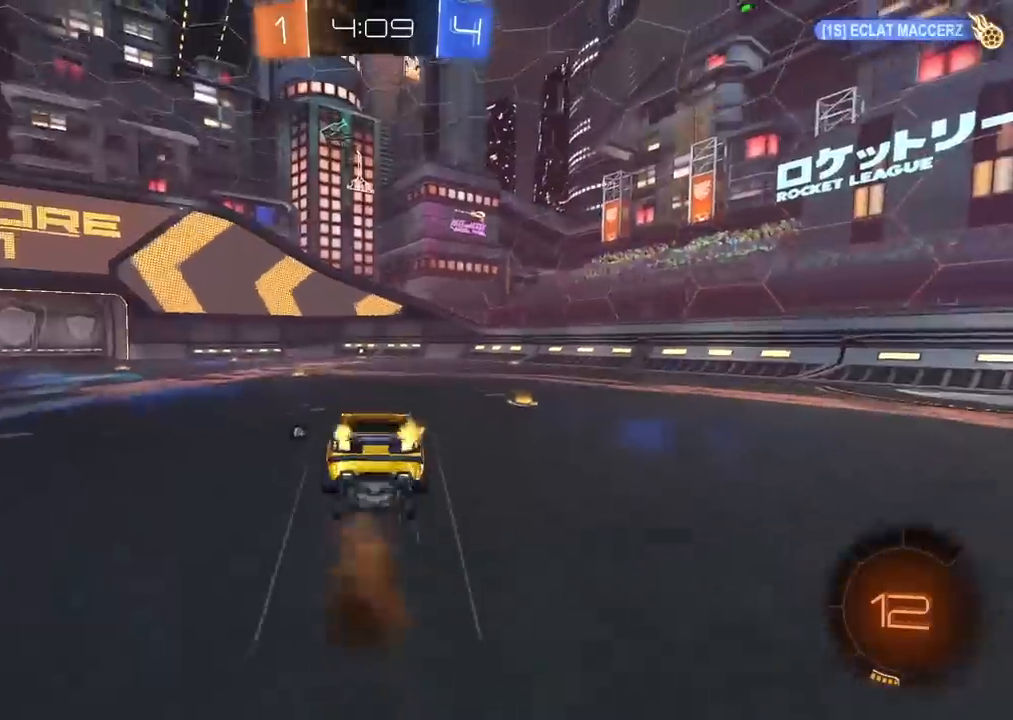
{"buttons": ["R2"], "left_stick": "center", "right_stick": "center", "events": [[50, "CROSS", "up"], [200, "left_stick", "center"]]}
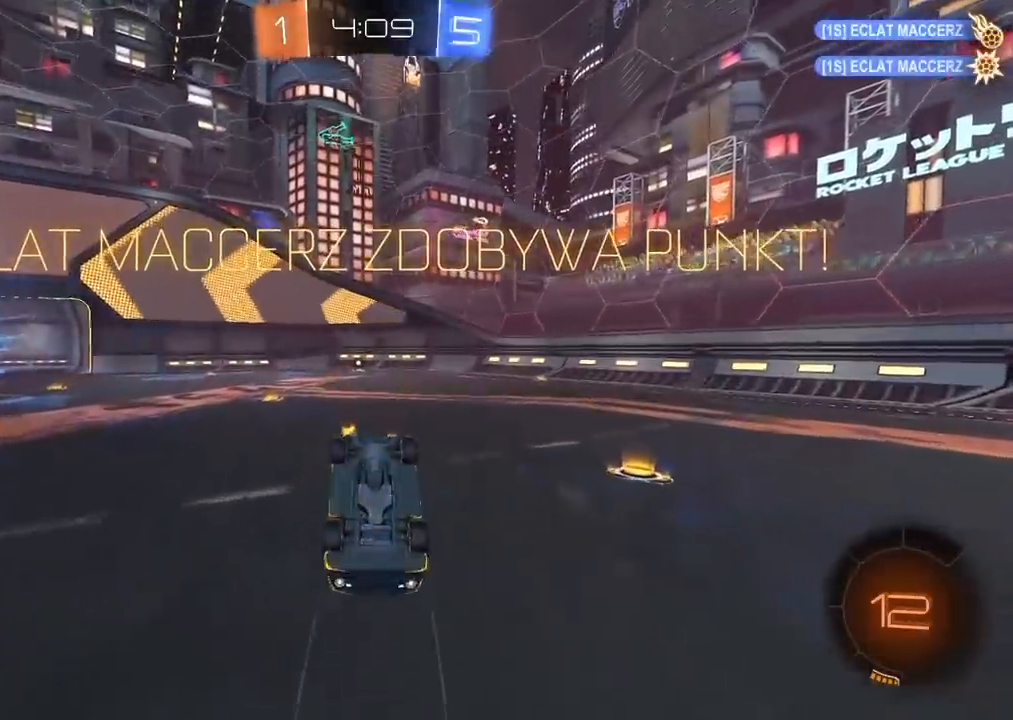
{"buttons": ["R2"], "left_stick": "center", "right_stick": "center", "events": []}
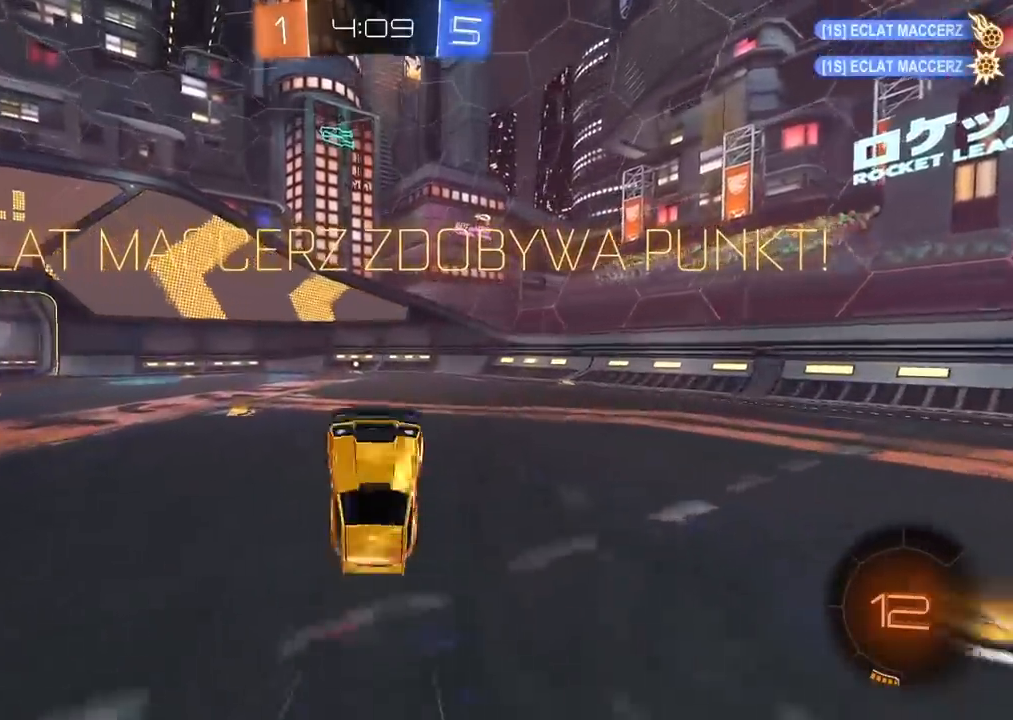
{"buttons": ["CIRCLE", "R2"], "left_stick": "center", "right_stick": "center", "events": [[350, "CIRCLE", "down"]]}
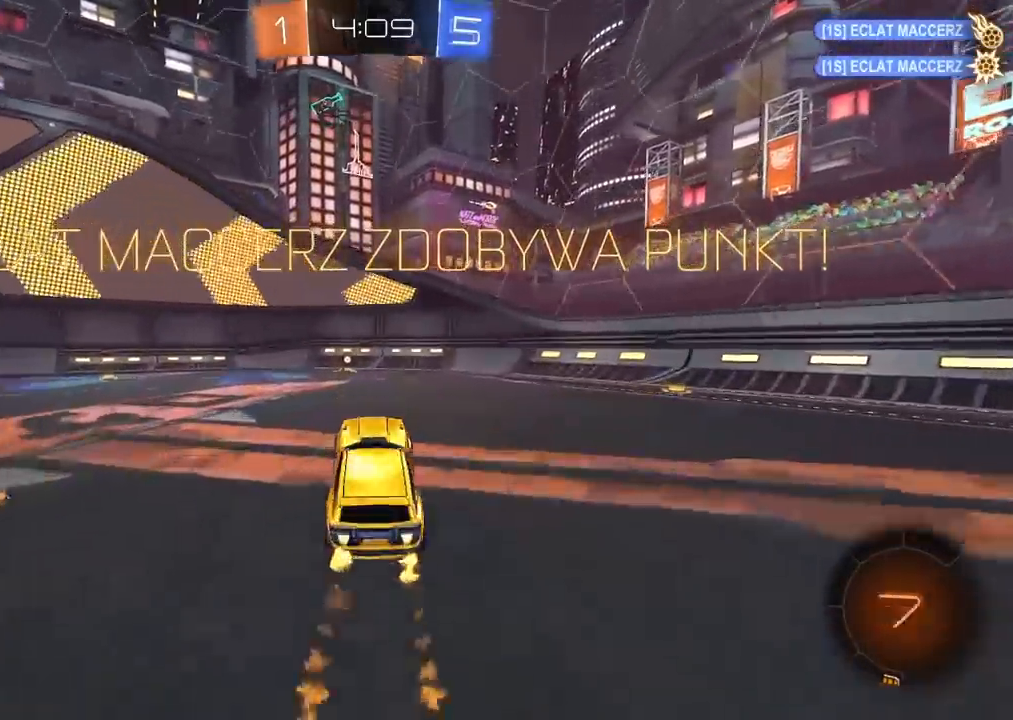
{"buttons": ["TRIANGLE", "R2"], "left_stick": "center", "right_stick": "center", "events": [[233, "CIRCLE", "up"], [233, "R1", "down"], [283, "R1", "up"], [483, "TRIANGLE", "down"]]}